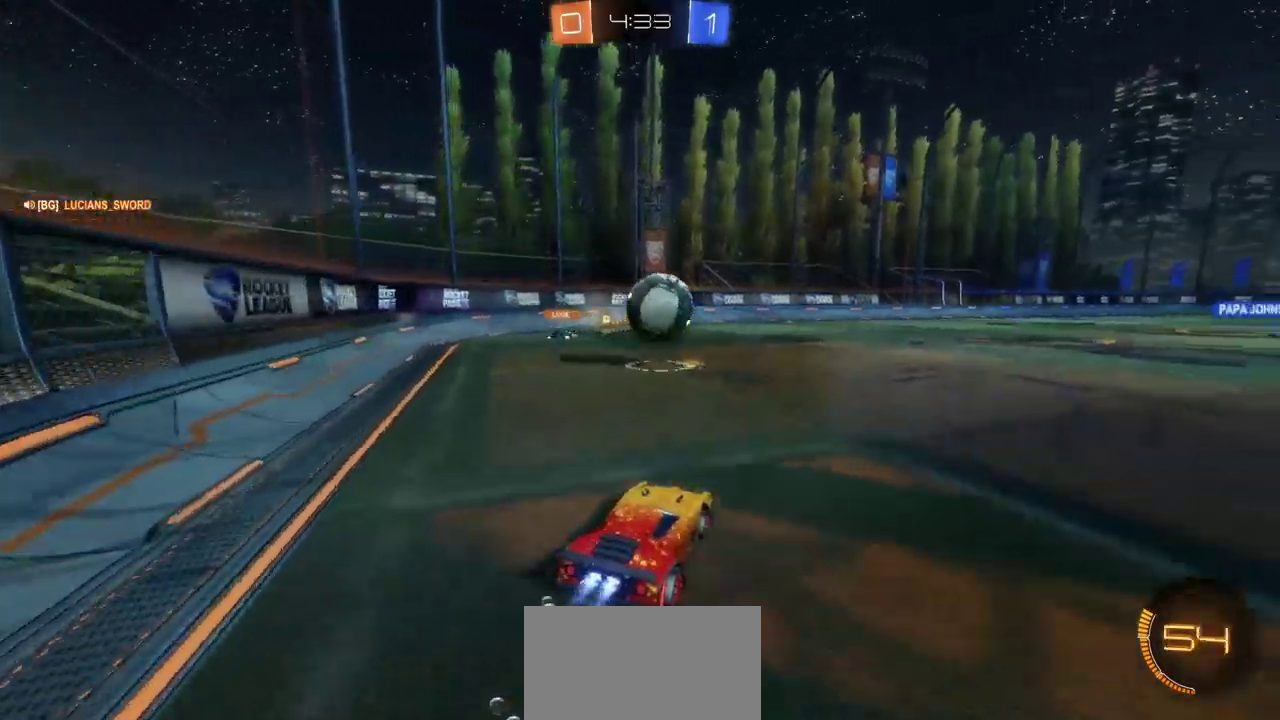
Gameplay with a controller (PlayStation layout); each line is a JSON object with the inputs held at the frame after it. "events" lists button and stick changes between this image and that frame as [ms after this image, input, new state], when the widget could be followed in between. Not read: L1 R1.
{"buttons": ["CIRCLE", "R2"], "left_stick": "center", "right_stick": "center"}
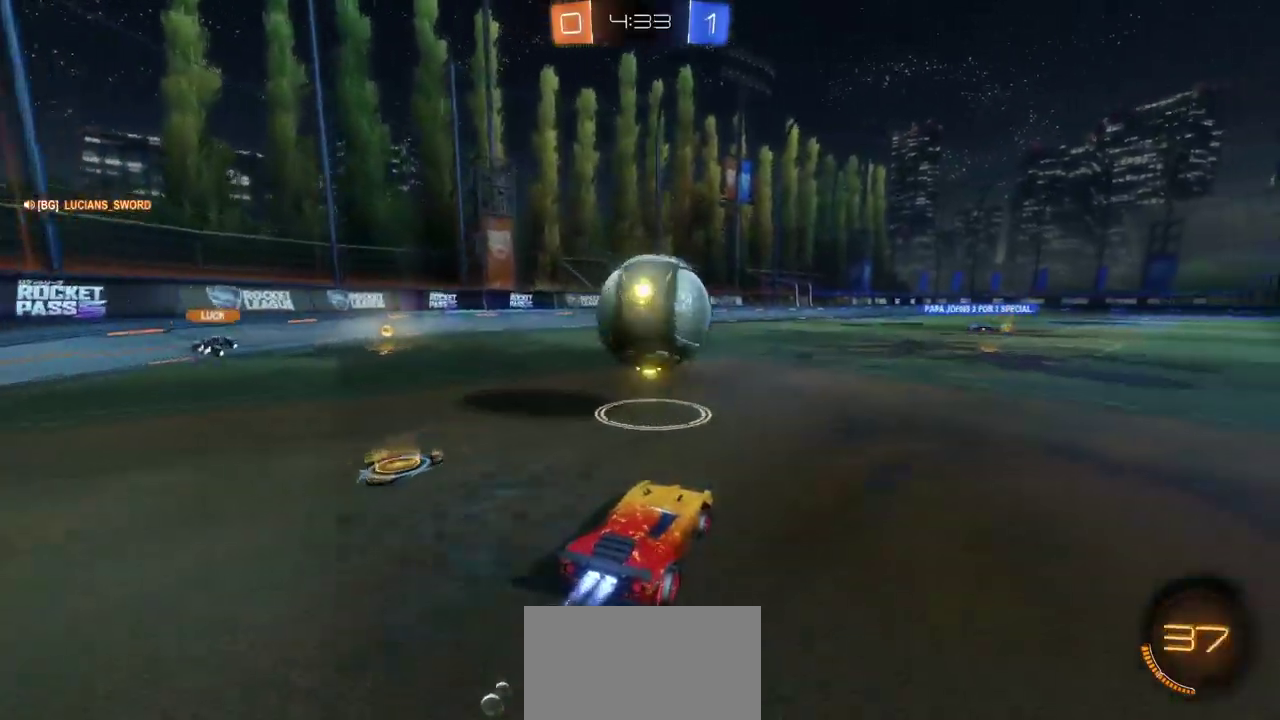
{"buttons": ["CIRCLE", "R2"], "left_stick": "center", "right_stick": "center", "events": []}
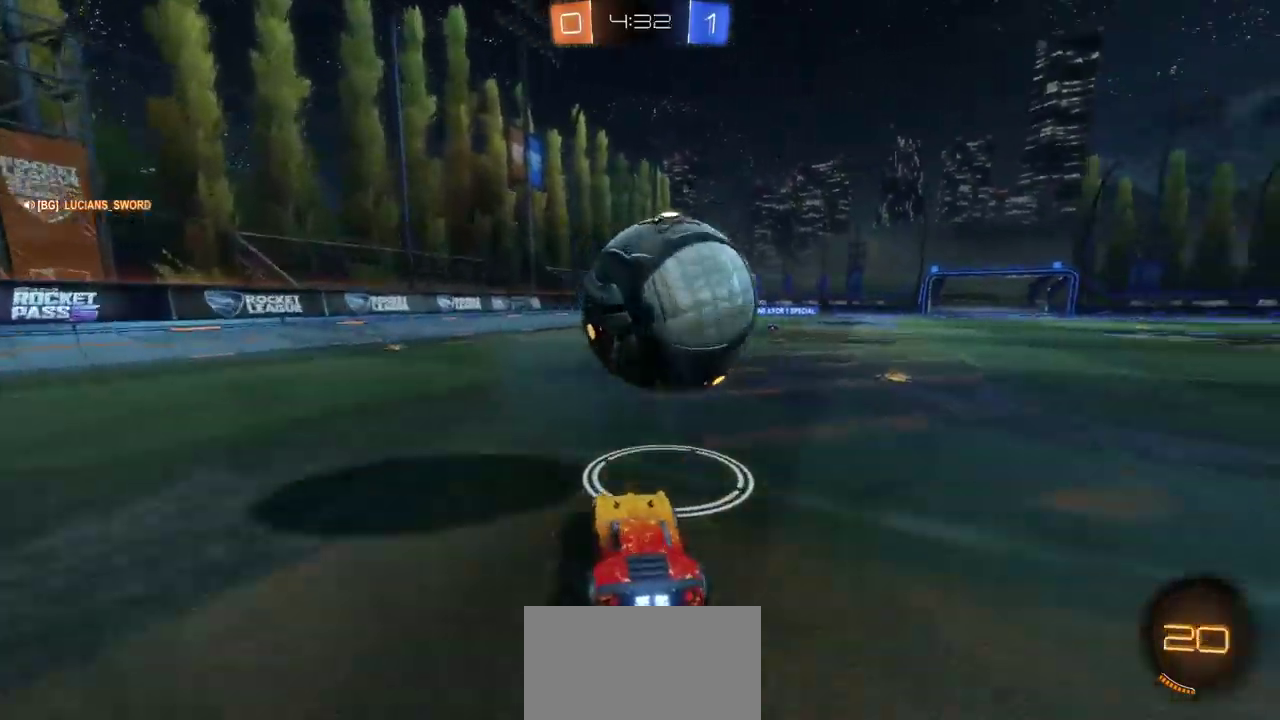
{"buttons": ["CIRCLE", "R2"], "left_stick": "up-right", "right_stick": "center", "events": [[283, "left_stick", "right"], [483, "left_stick", "up-right"]]}
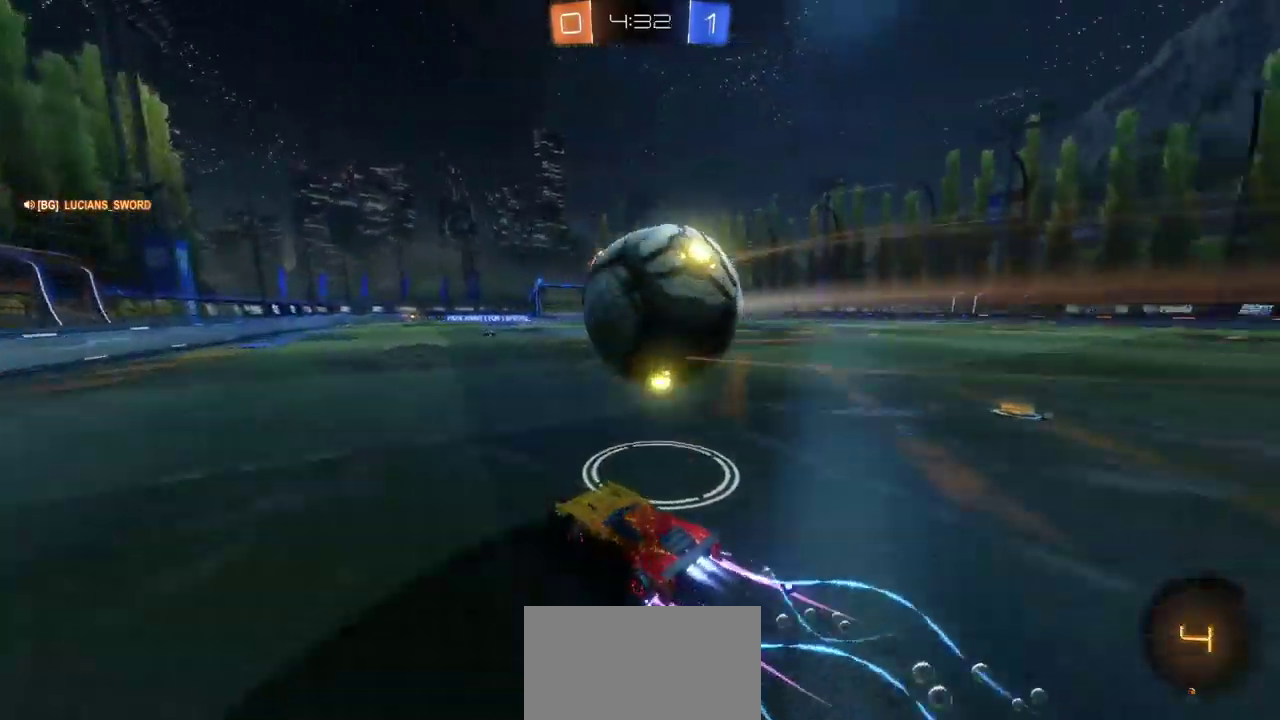
{"buttons": ["R2"], "left_stick": "up-right", "right_stick": "center"}
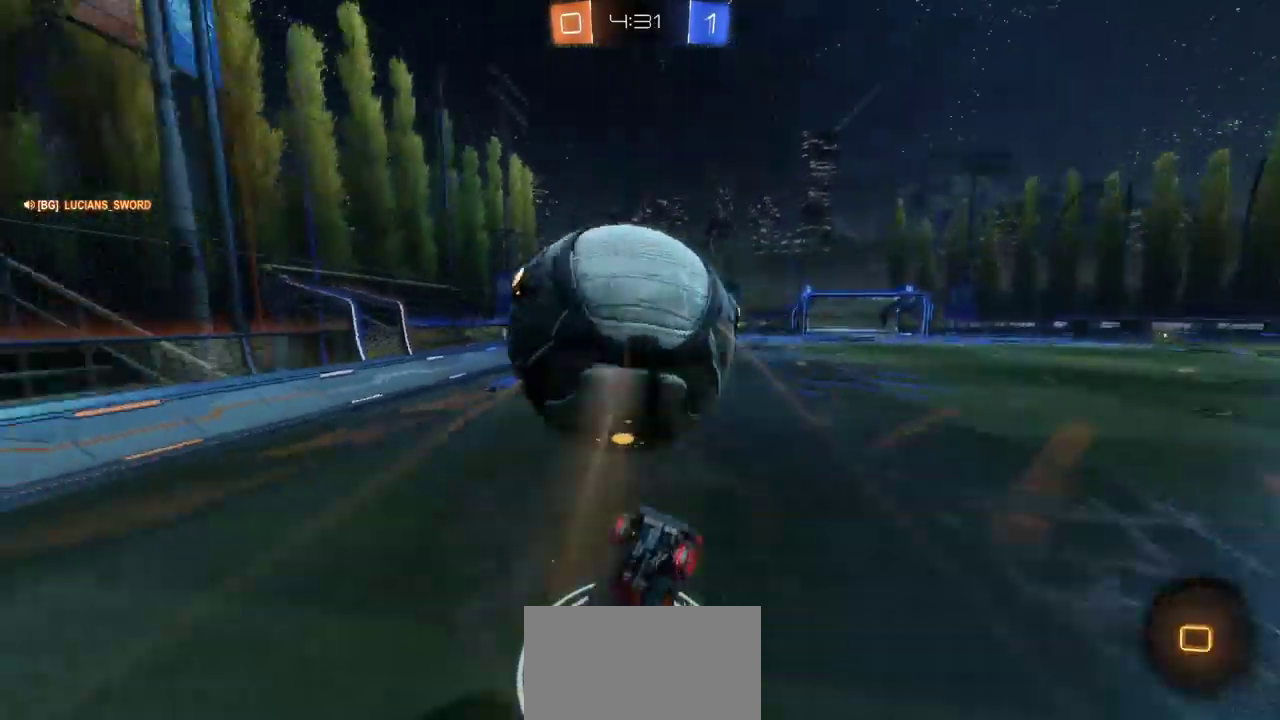
{"buttons": [], "left_stick": "left", "right_stick": "center", "events": [[133, "left_stick", "center"], [383, "R2", "up"], [383, "left_stick", "left"]]}
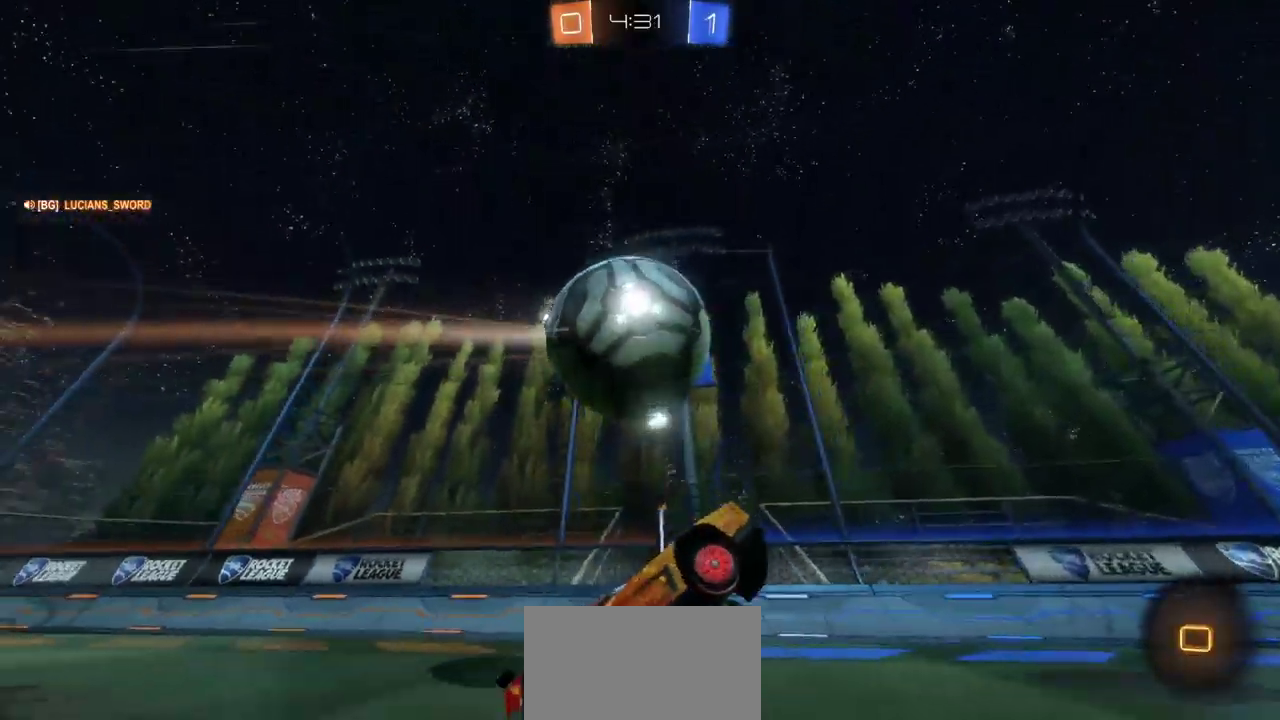
{"buttons": ["CROSS"], "left_stick": "up-left", "right_stick": "center", "events": [[17, "left_stick", "center"], [250, "L2", "down"], [267, "left_stick", "left"], [367, "L2", "up"], [417, "CIRCLE", "down"], [450, "CROSS", "down"], [500, "CIRCLE", "up"], [500, "left_stick", "up-left"]]}
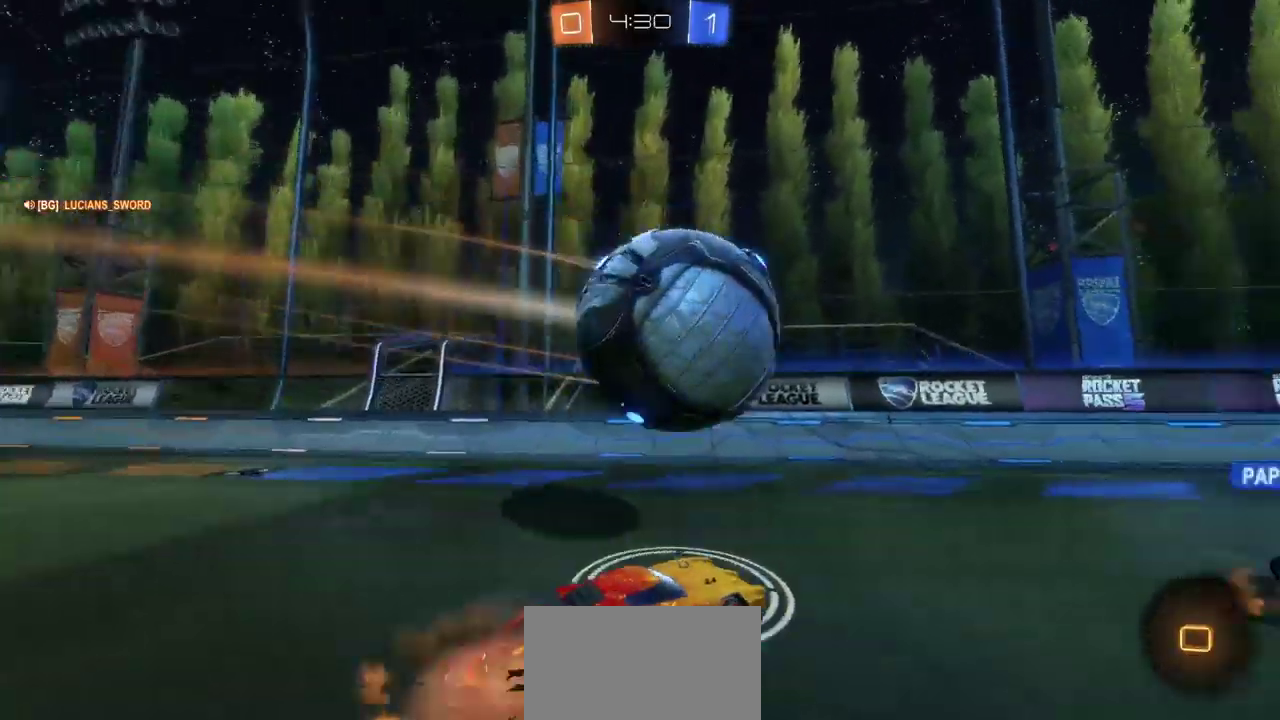
{"buttons": [], "left_stick": "center", "right_stick": "center", "events": [[50, "CROSS", "up"], [83, "left_stick", "up"], [100, "CROSS", "down"], [200, "CROSS", "up"], [383, "left_stick", "center"]]}
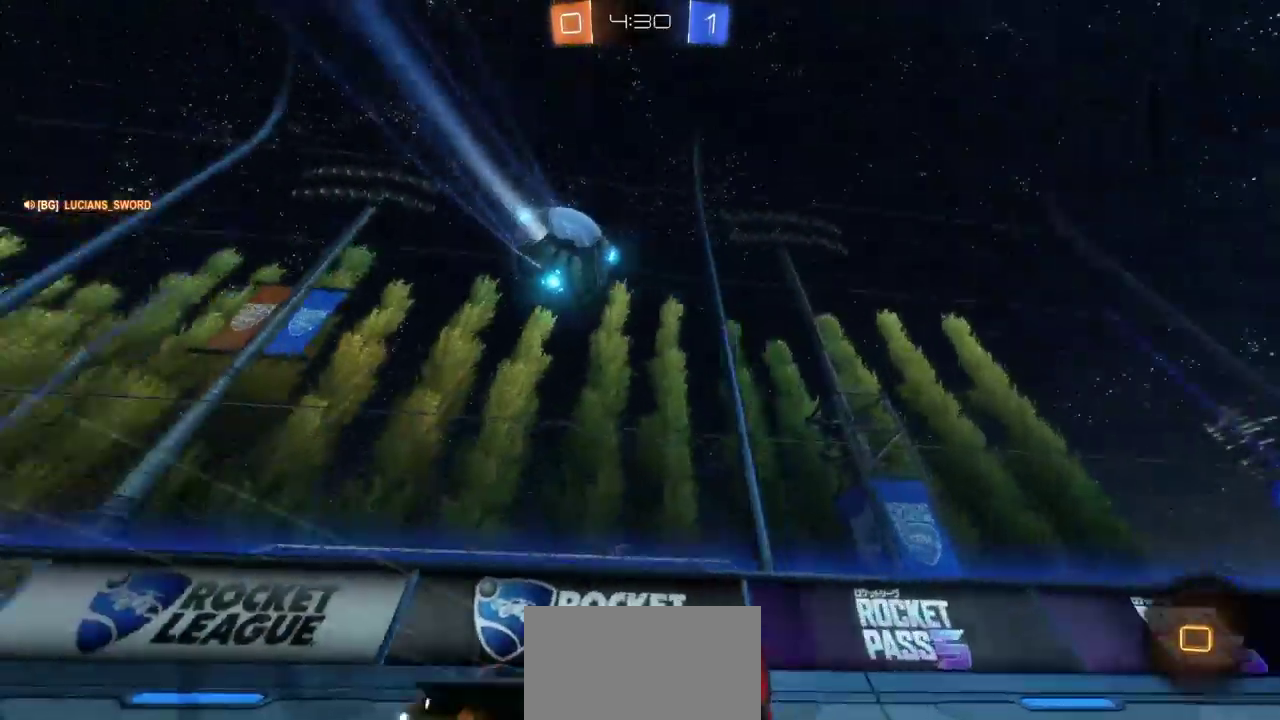
{"buttons": ["R2"], "left_stick": "right", "right_stick": "center", "events": [[233, "R2", "down"], [233, "left_stick", "right"], [417, "TRIANGLE", "down"], [483, "TRIANGLE", "up"]]}
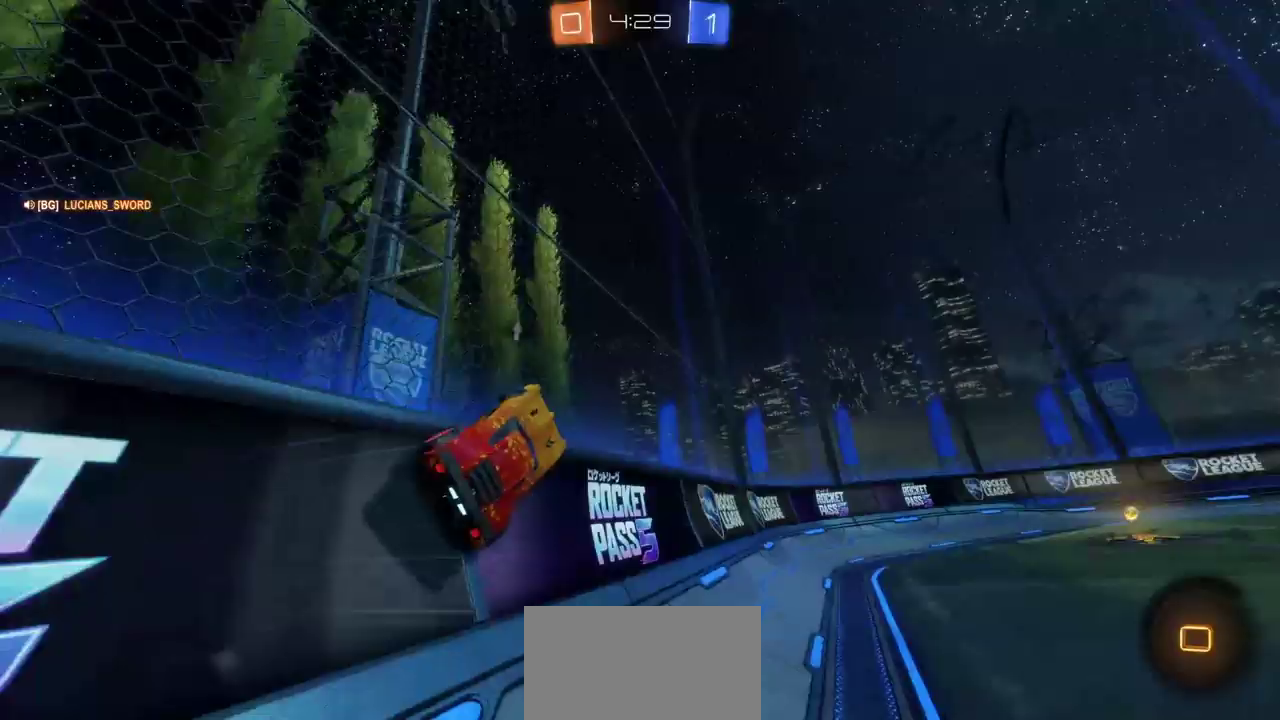
{"buttons": ["R2"], "left_stick": "right", "right_stick": "center", "events": []}
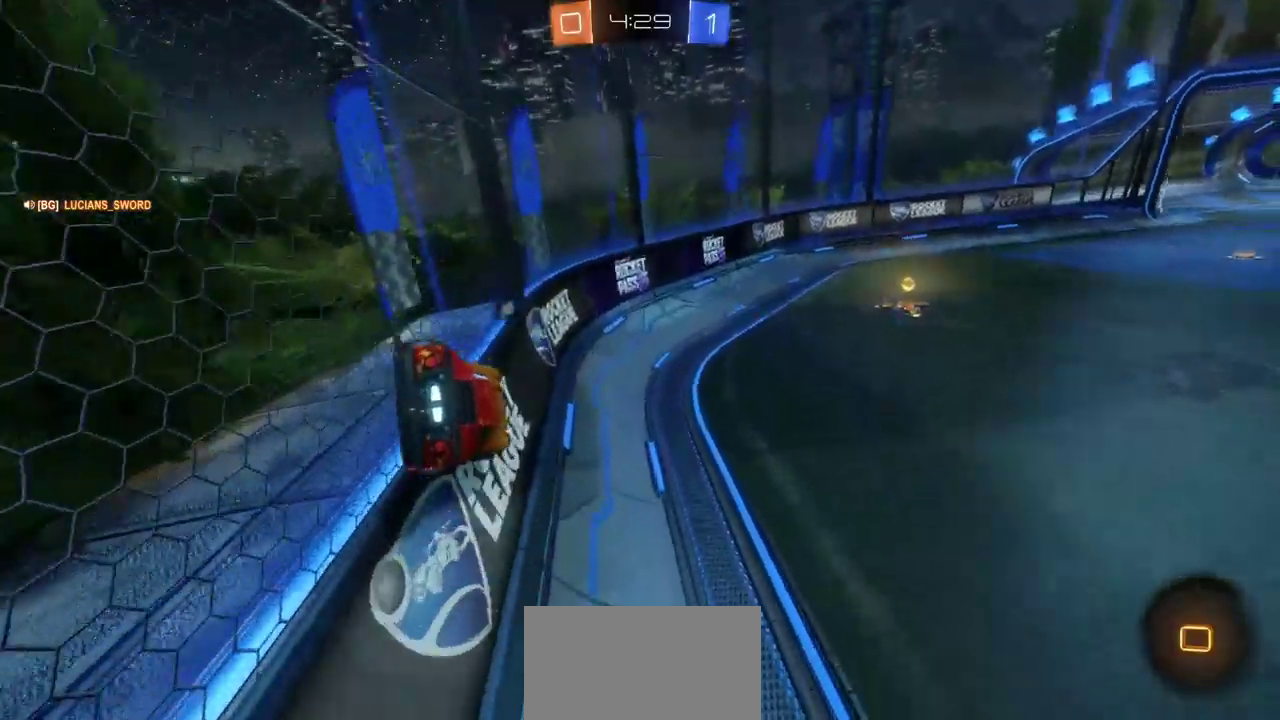
{"buttons": ["CIRCLE", "R2"], "left_stick": "center", "right_stick": "center", "events": [[233, "left_stick", "center"], [317, "CIRCLE", "down"], [383, "TRIANGLE", "down"], [500, "TRIANGLE", "up"]]}
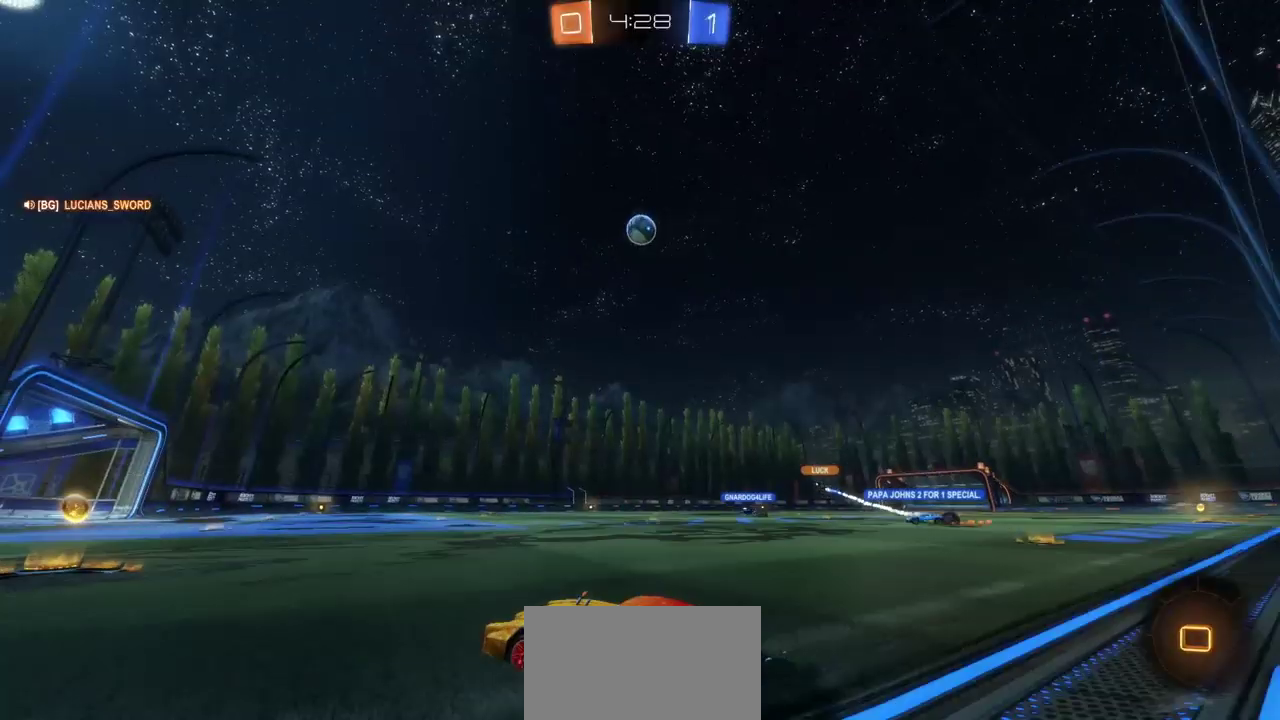
{"buttons": ["R2"], "left_stick": "center", "right_stick": "center", "events": [[200, "CIRCLE", "up"], [200, "left_stick", "right"], [383, "left_stick", "center"]]}
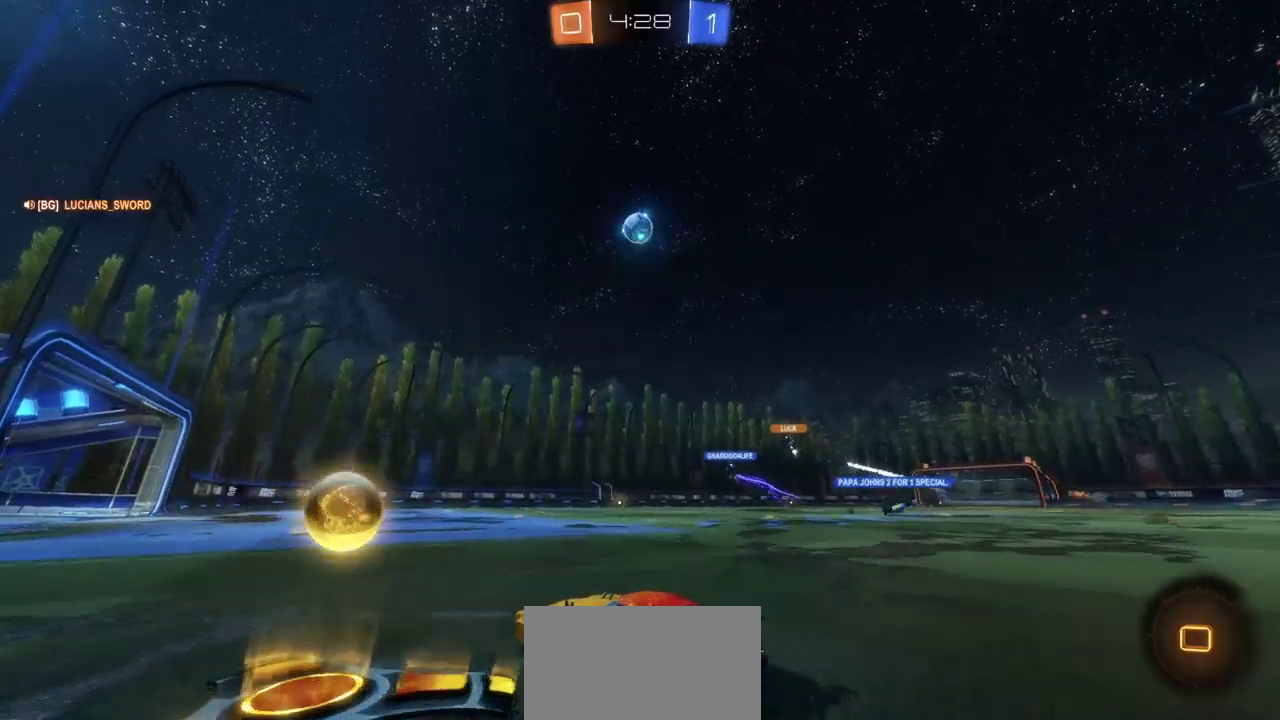
{"buttons": ["CIRCLE", "R2"], "left_stick": "right", "right_stick": "center", "events": [[83, "left_stick", "right"], [133, "CIRCLE", "down"]]}
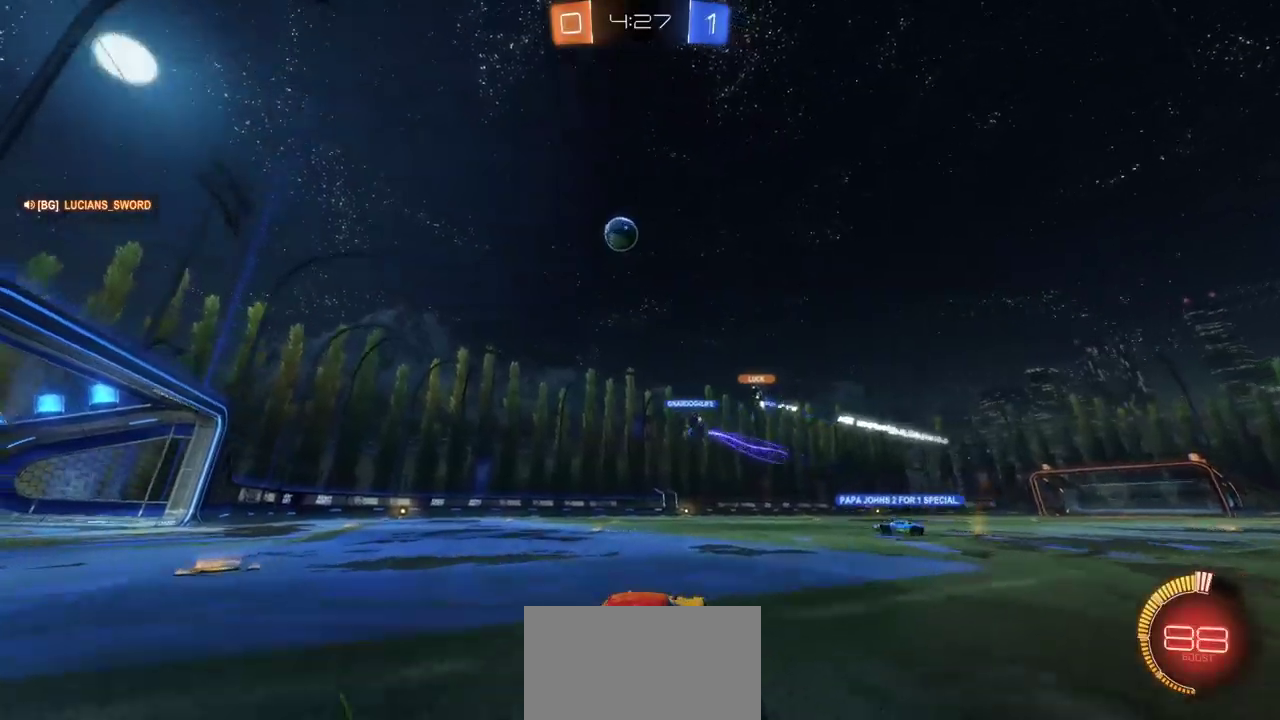
{"buttons": ["CIRCLE", "R2"], "left_stick": "center", "right_stick": "center", "events": [[100, "left_stick", "center"]]}
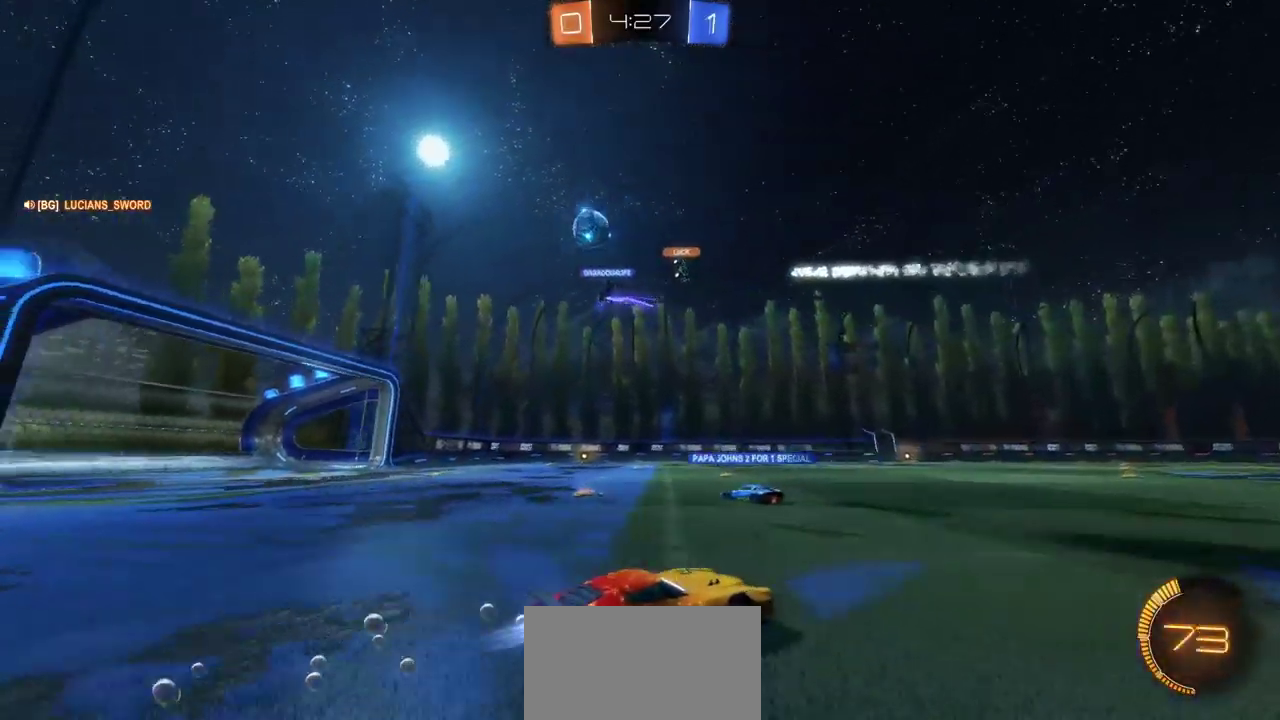
{"buttons": ["R2"], "left_stick": "center", "right_stick": "center", "events": [[33, "CIRCLE", "up"], [150, "left_stick", "left"], [483, "left_stick", "center"]]}
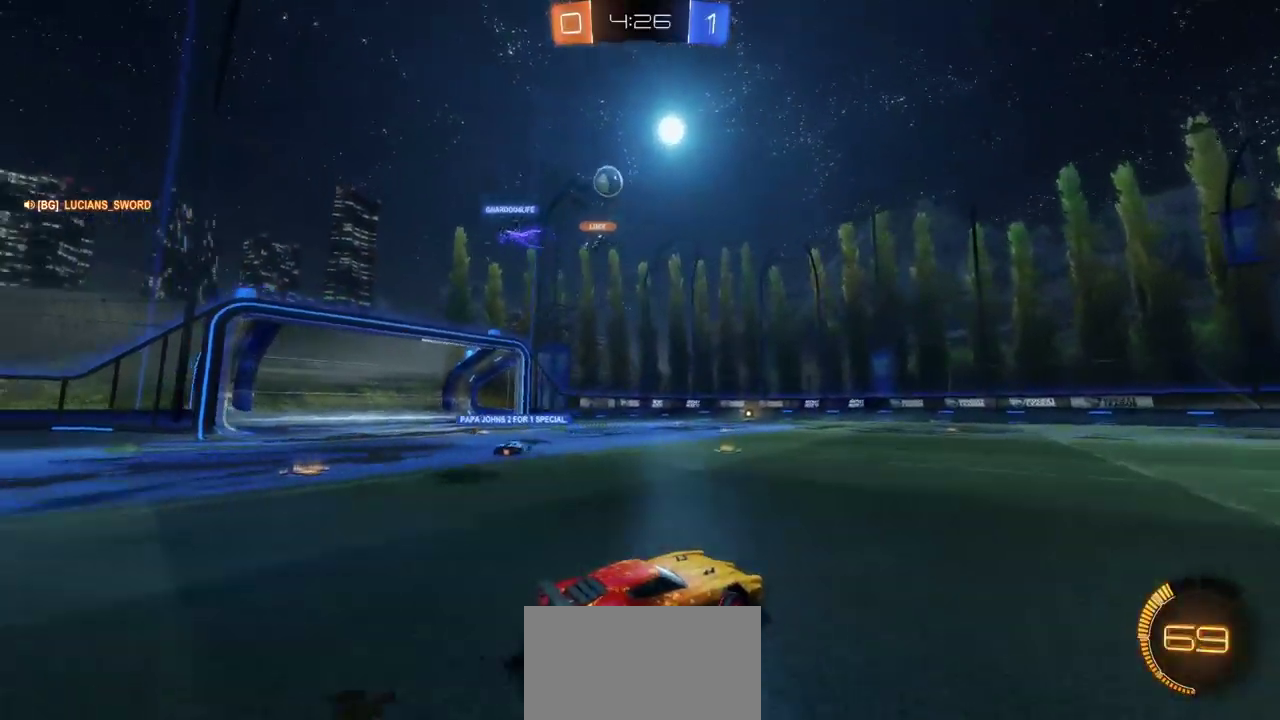
{"buttons": ["R2"], "left_stick": "up-right", "right_stick": "center", "events": [[67, "left_stick", "right"], [400, "left_stick", "down-left"], [417, "CROSS", "down"], [483, "CROSS", "up"], [483, "left_stick", "up-right"]]}
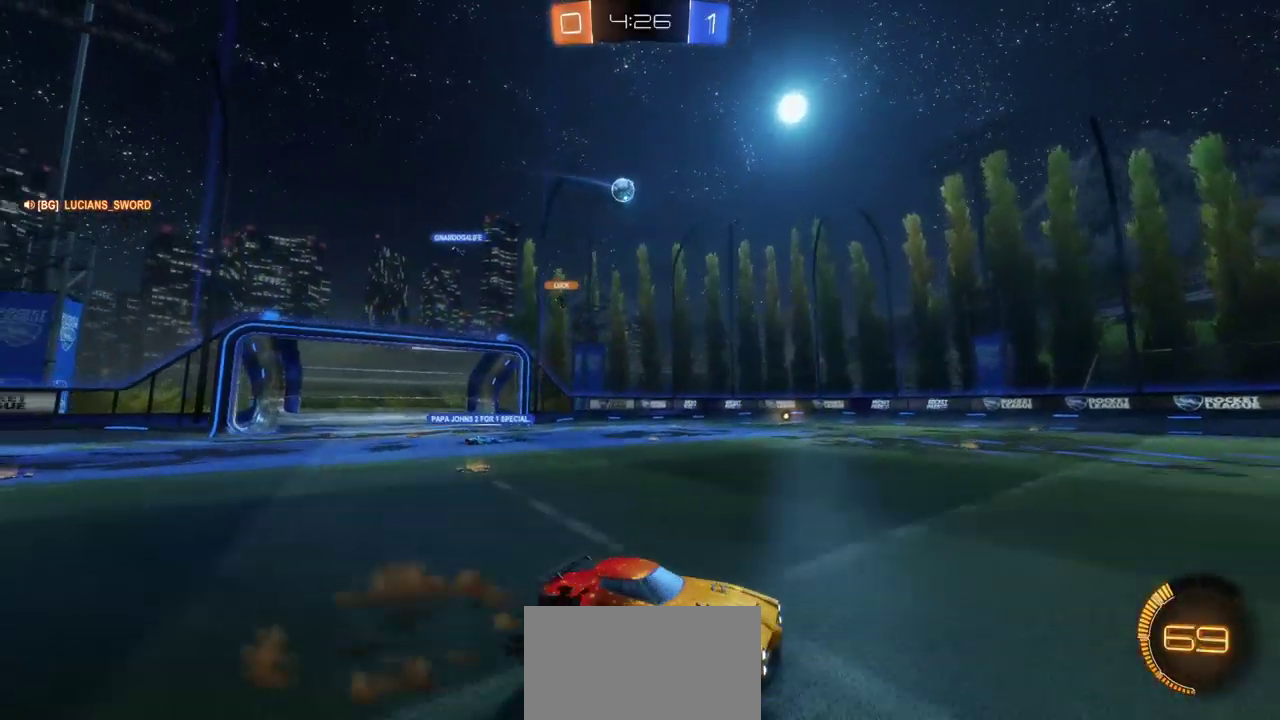
{"buttons": ["R2"], "left_stick": "center", "right_stick": "center", "events": [[67, "CROSS", "down"], [150, "CROSS", "up"], [267, "TRIANGLE", "down"], [267, "left_stick", "center"], [383, "TRIANGLE", "up"]]}
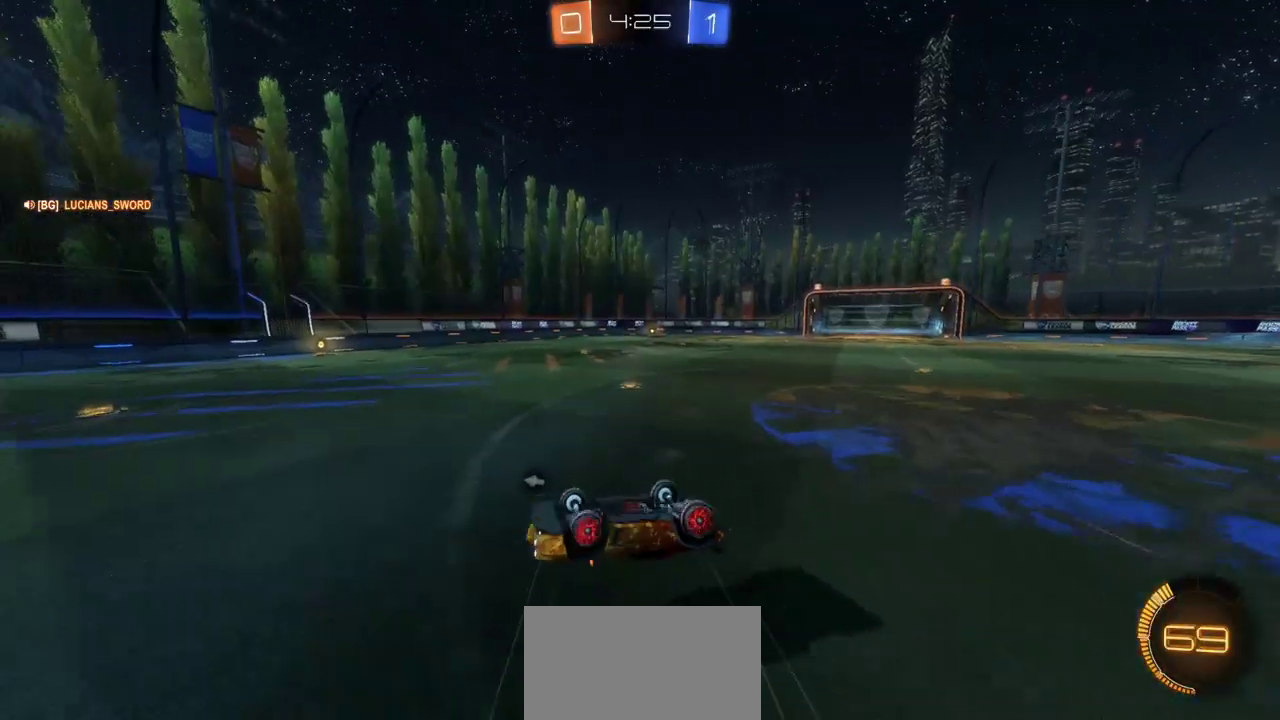
{"buttons": ["R2"], "left_stick": "left", "right_stick": "center", "events": [[100, "TRIANGLE", "down"], [150, "TRIANGLE", "up"], [333, "left_stick", "left"]]}
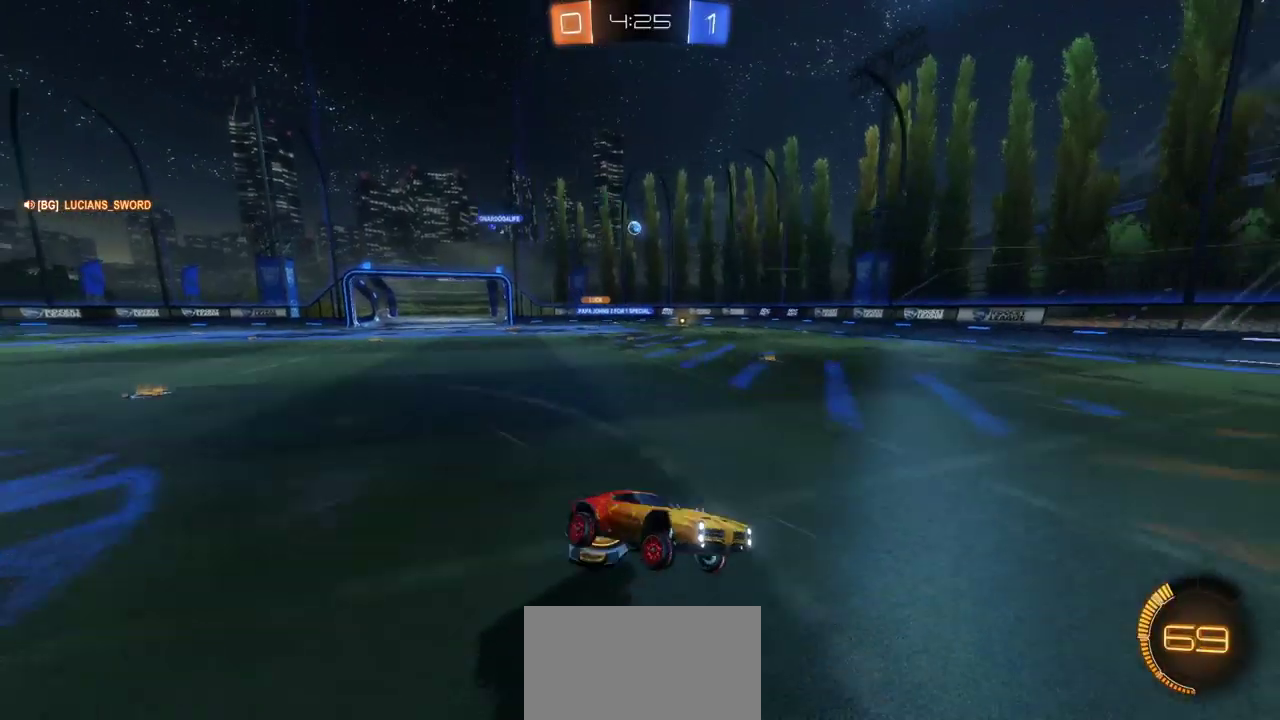
{"buttons": ["R2"], "left_stick": "center", "right_stick": "center", "events": [[500, "left_stick", "center"]]}
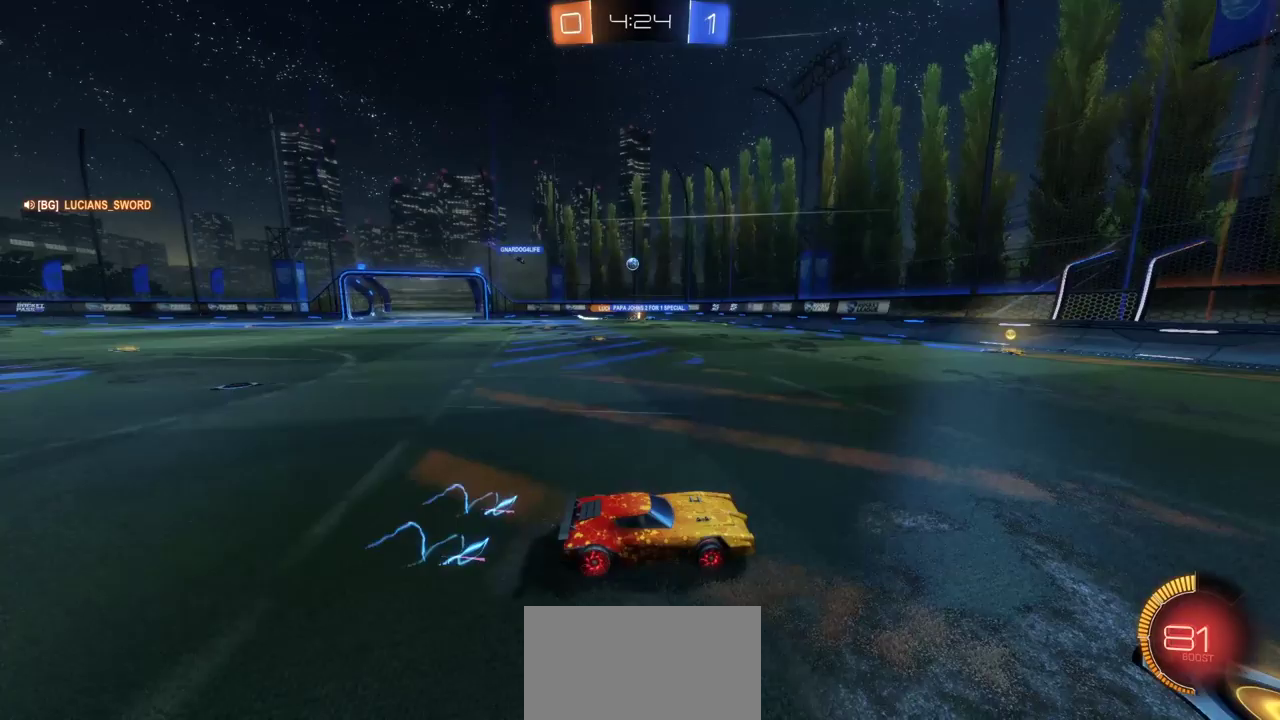
{"buttons": ["R2"], "left_stick": "left", "right_stick": "center", "events": [[250, "left_stick", "left"]]}
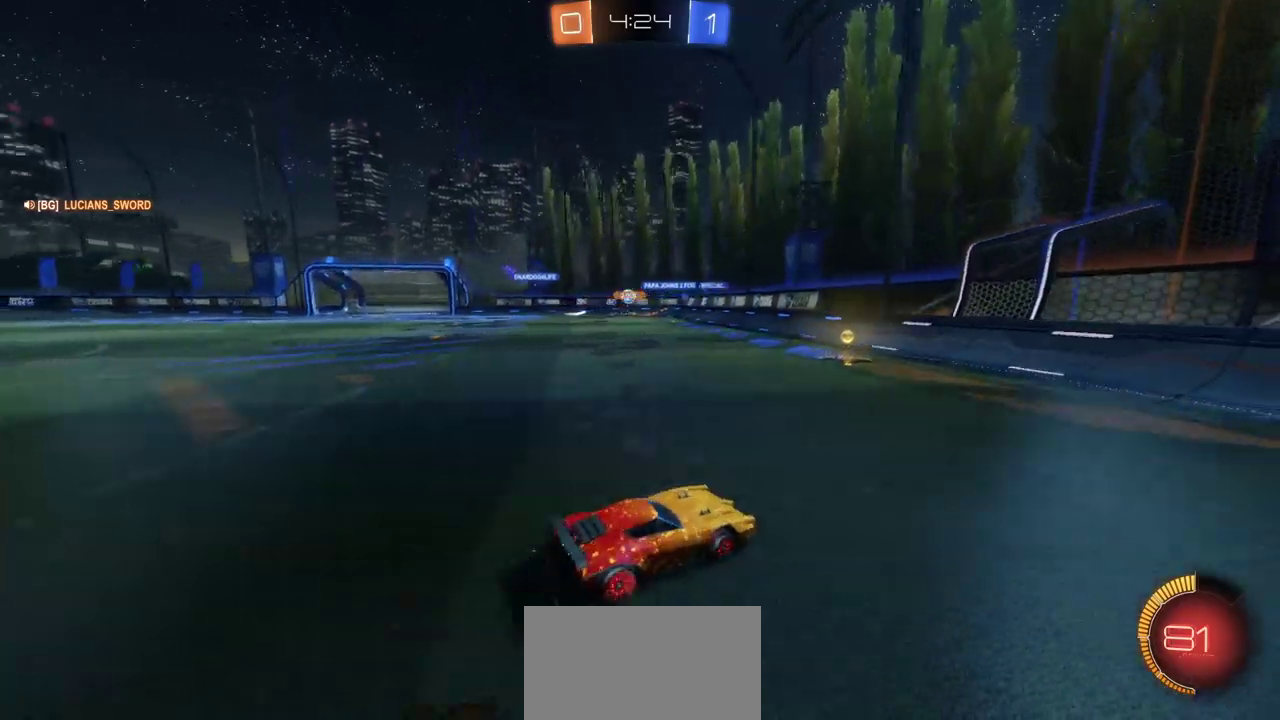
{"buttons": ["CIRCLE", "R2"], "left_stick": "left", "right_stick": "center", "events": [[17, "left_stick", "center"], [83, "left_stick", "left"], [267, "CIRCLE", "down"]]}
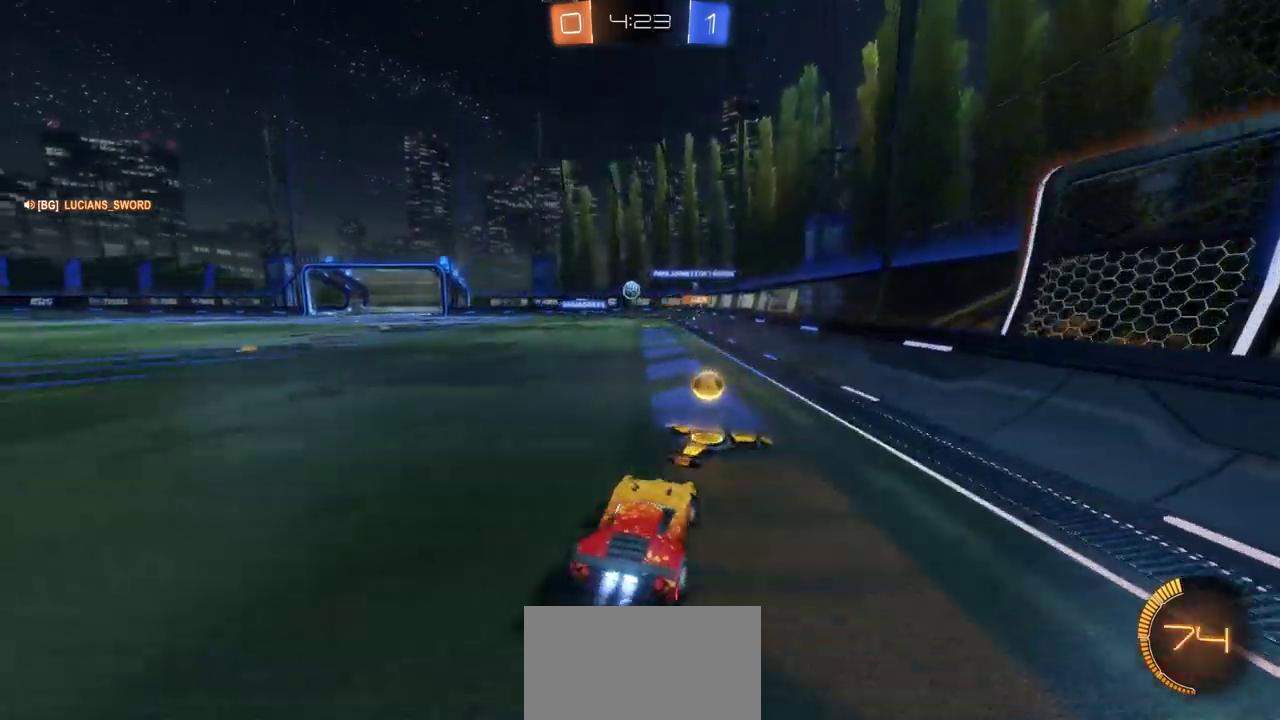
{"buttons": ["CROSS", "CIRCLE"], "left_stick": "down-right", "right_stick": "center", "events": [[67, "CIRCLE", "up"], [117, "left_stick", "center"], [133, "R2", "up"], [167, "L2", "down"], [183, "left_stick", "down"], [300, "CIRCLE", "down"], [300, "CROSS", "down"], [300, "L2", "up"], [483, "left_stick", "down-right"]]}
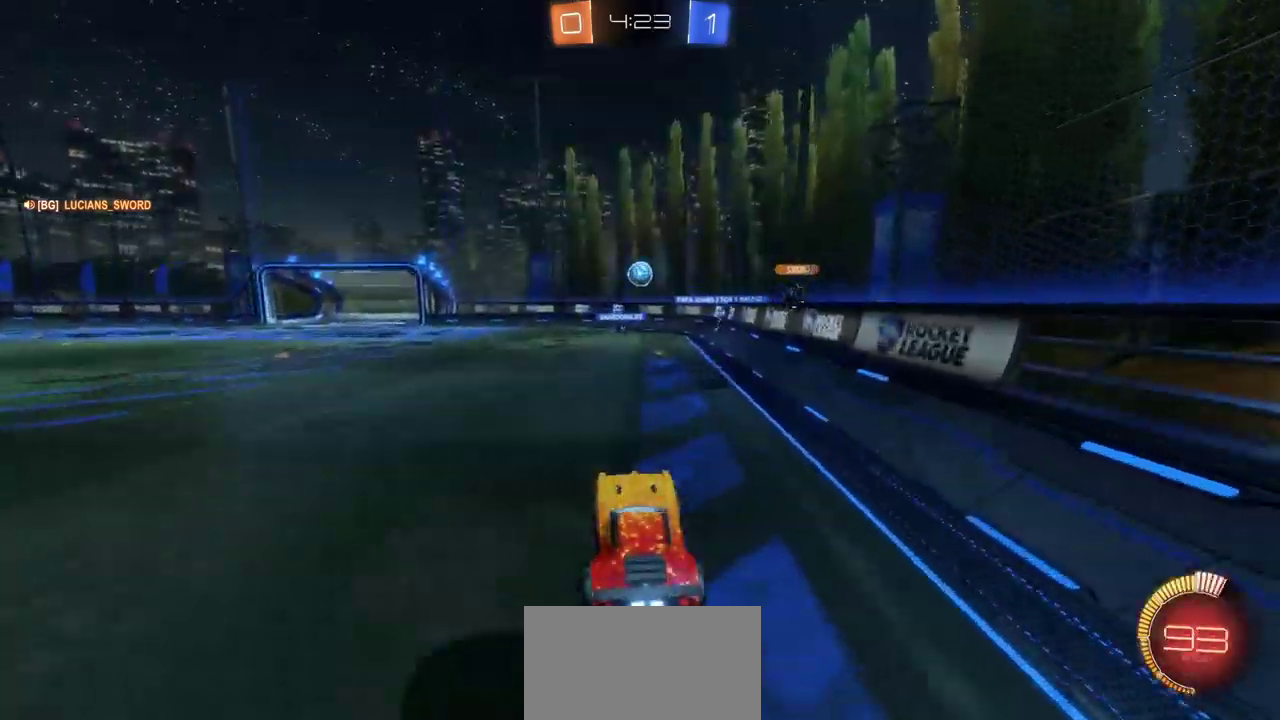
{"buttons": ["CROSS", "CIRCLE"], "left_stick": "center", "right_stick": "center", "events": [[117, "left_stick", "up-left"], [250, "left_stick", "center"], [300, "left_stick", "right"], [467, "left_stick", "center"]]}
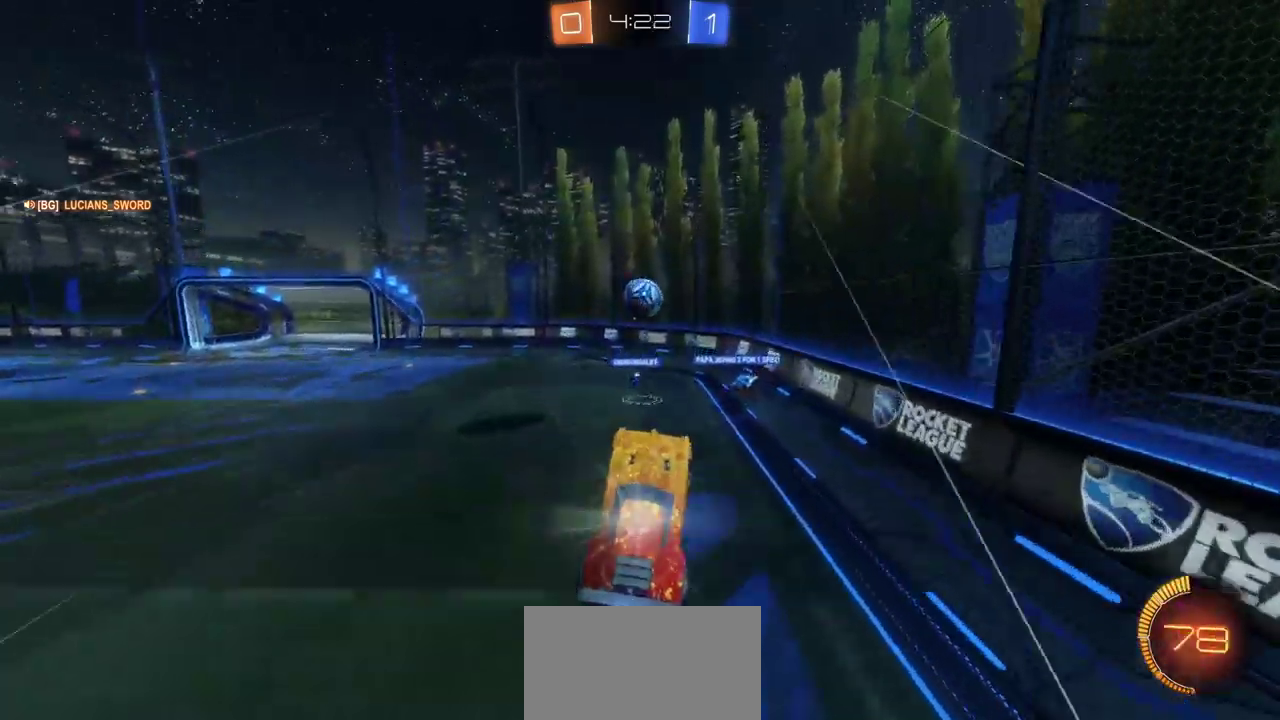
{"buttons": [], "left_stick": "up", "right_stick": "center", "events": [[17, "left_stick", "up-left"], [83, "left_stick", "up"], [217, "CIRCLE", "up"], [217, "CROSS", "up"], [283, "CROSS", "down"], [300, "CIRCLE", "down"], [450, "CIRCLE", "up"], [450, "CROSS", "up"]]}
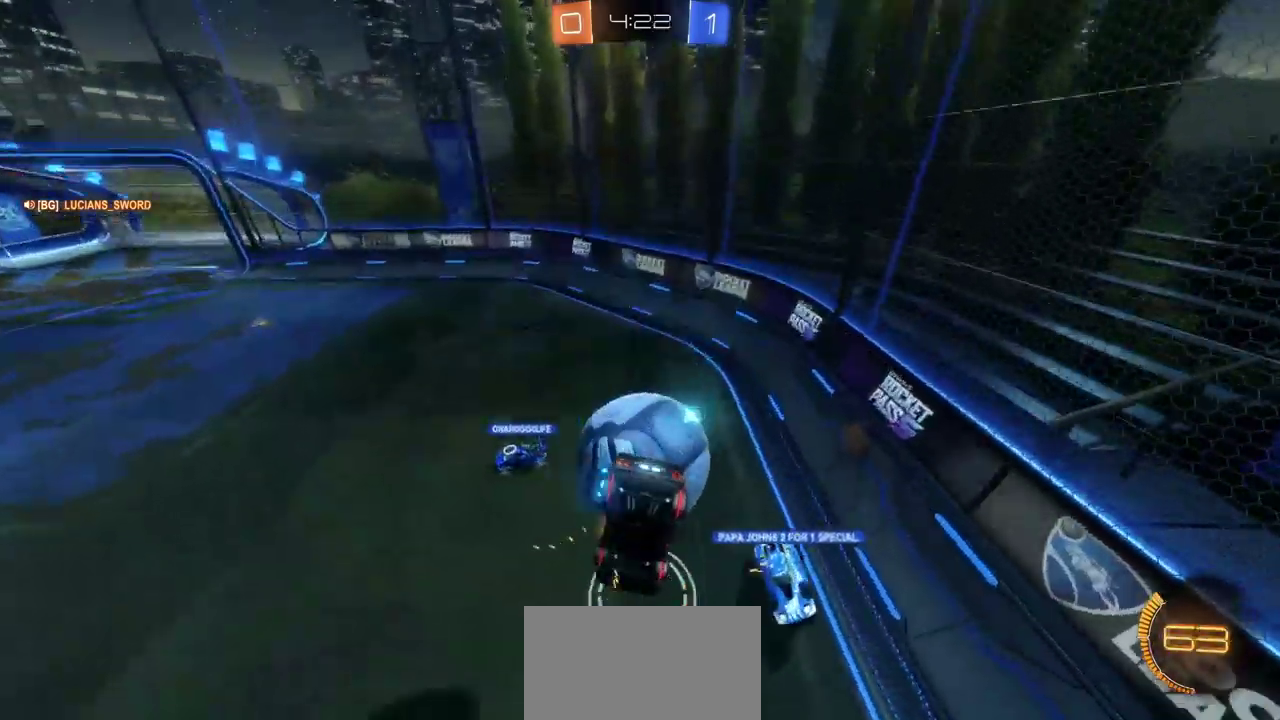
{"buttons": [], "left_stick": "center", "right_stick": "center", "events": [[200, "left_stick", "center"]]}
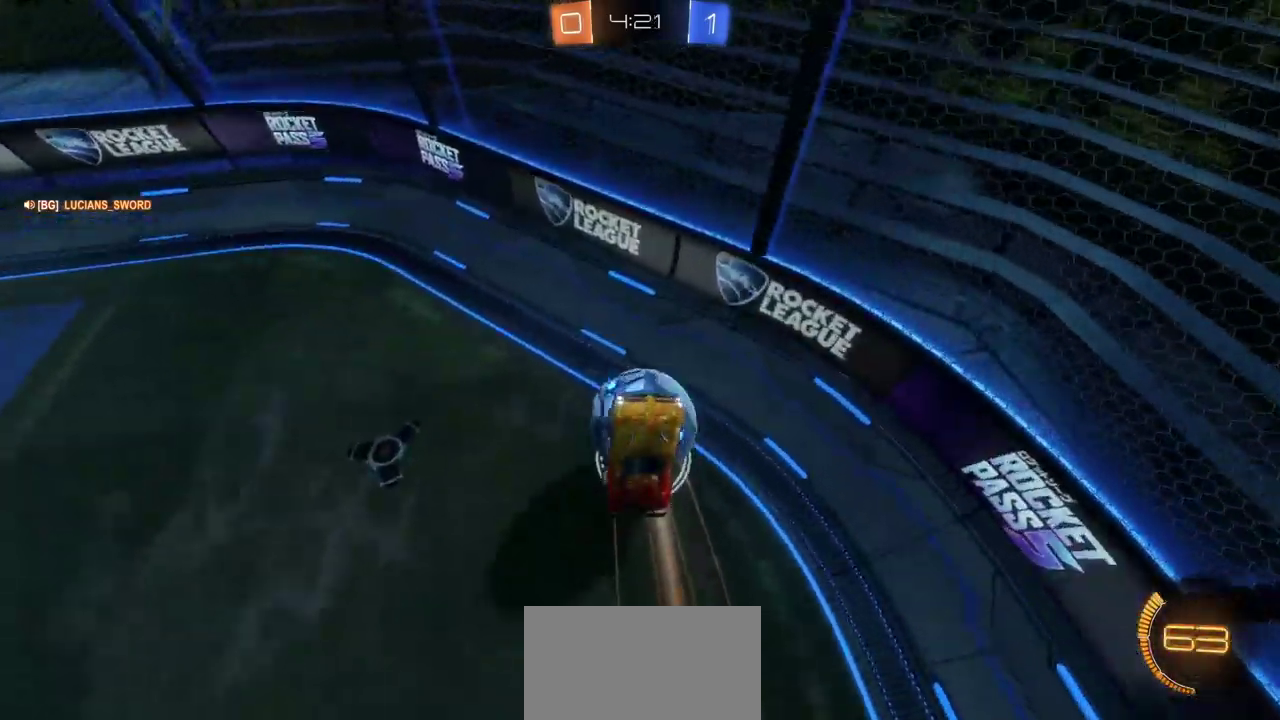
{"buttons": [], "left_stick": "right", "right_stick": "center", "events": [[33, "left_stick", "down"], [150, "left_stick", "down-right"], [483, "left_stick", "right"]]}